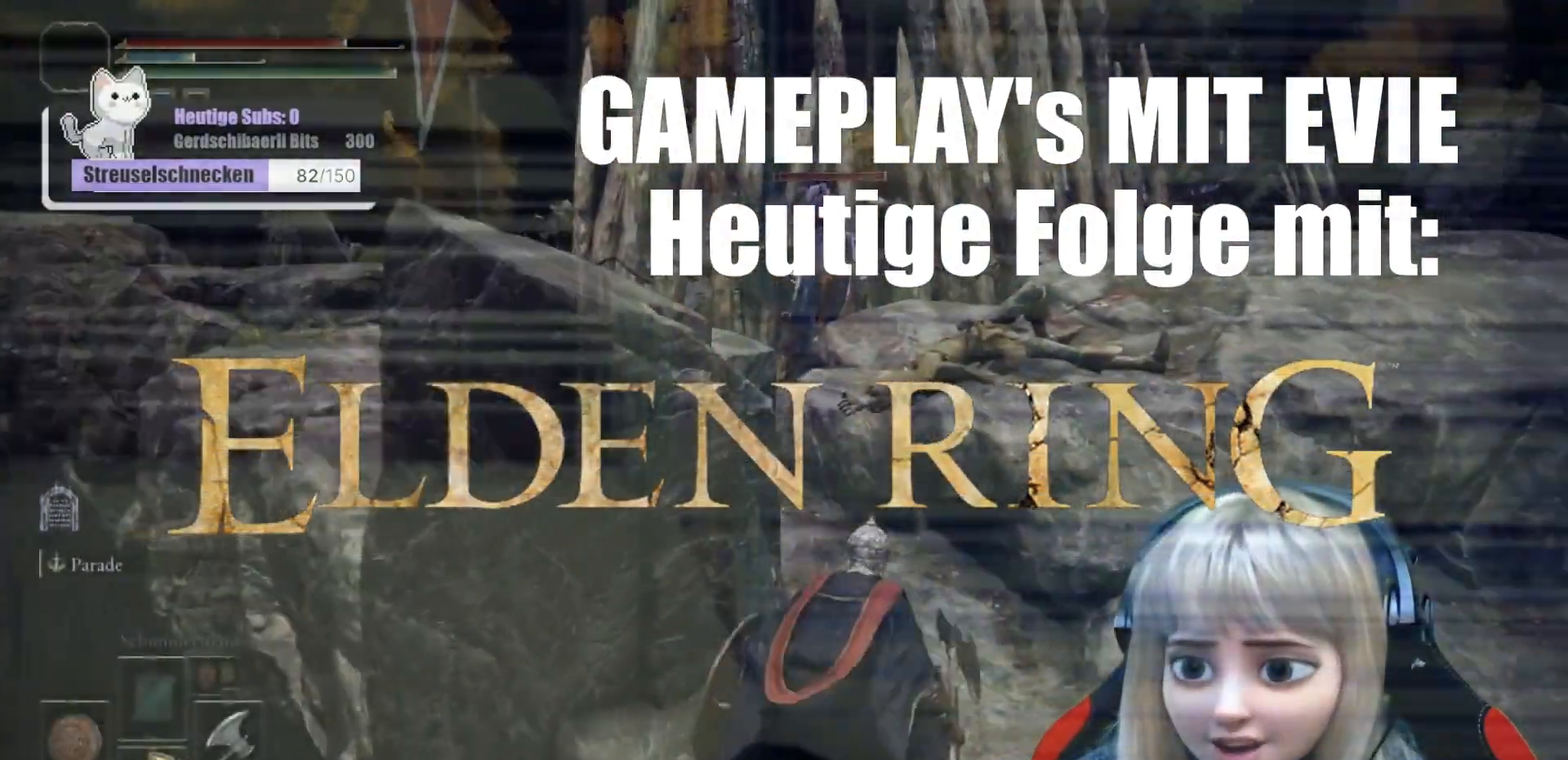
Gameplay with a controller (Xbox layout); each line is a JSON object with the inputs held at the frame after it (dt_ms = milliseconds from this image to that frame). "events" lists button and stick changes between this image and that frame as [ms after this image, input, new state], when the widget could be followed in between. Not read: DPAD_LEFT DPAD_RIGHT L3 R2.
{"dt_ms": 500, "buttons": [], "left_stick": "up", "right_stick": "center"}
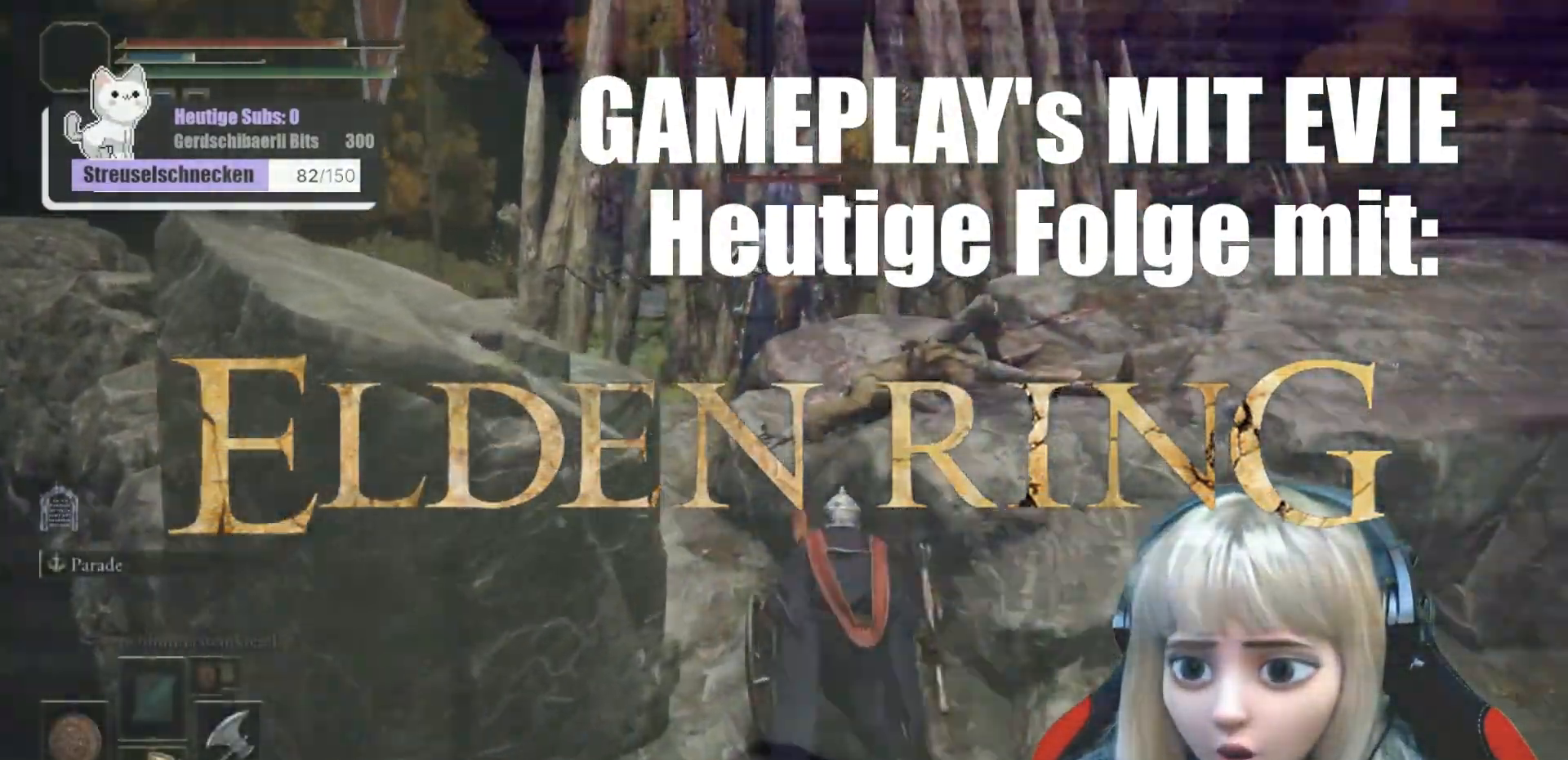
{"dt_ms": 500, "buttons": [], "left_stick": "up", "right_stick": "center", "events": []}
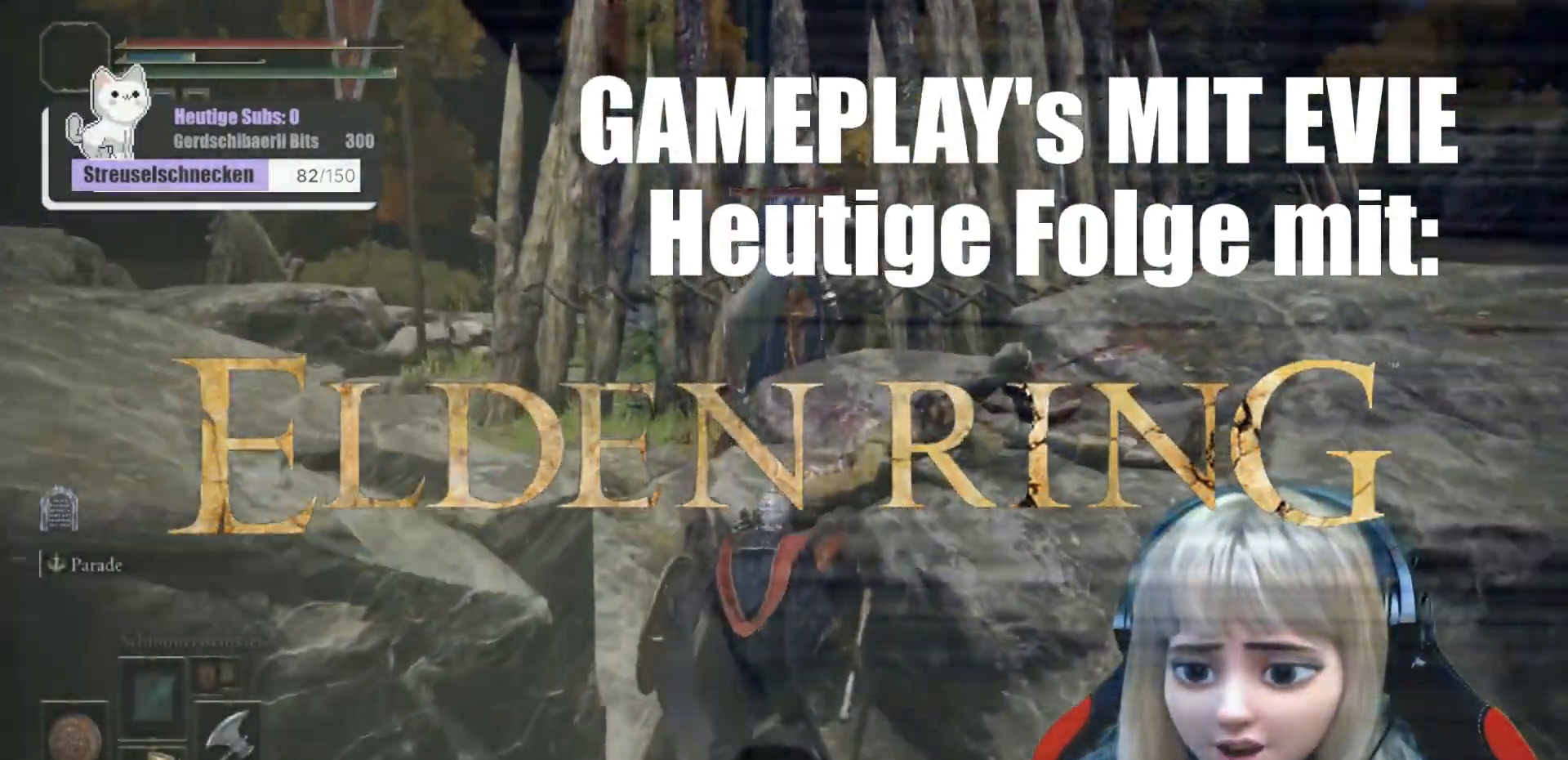
{"dt_ms": 500, "buttons": [], "left_stick": "up", "right_stick": "center", "events": []}
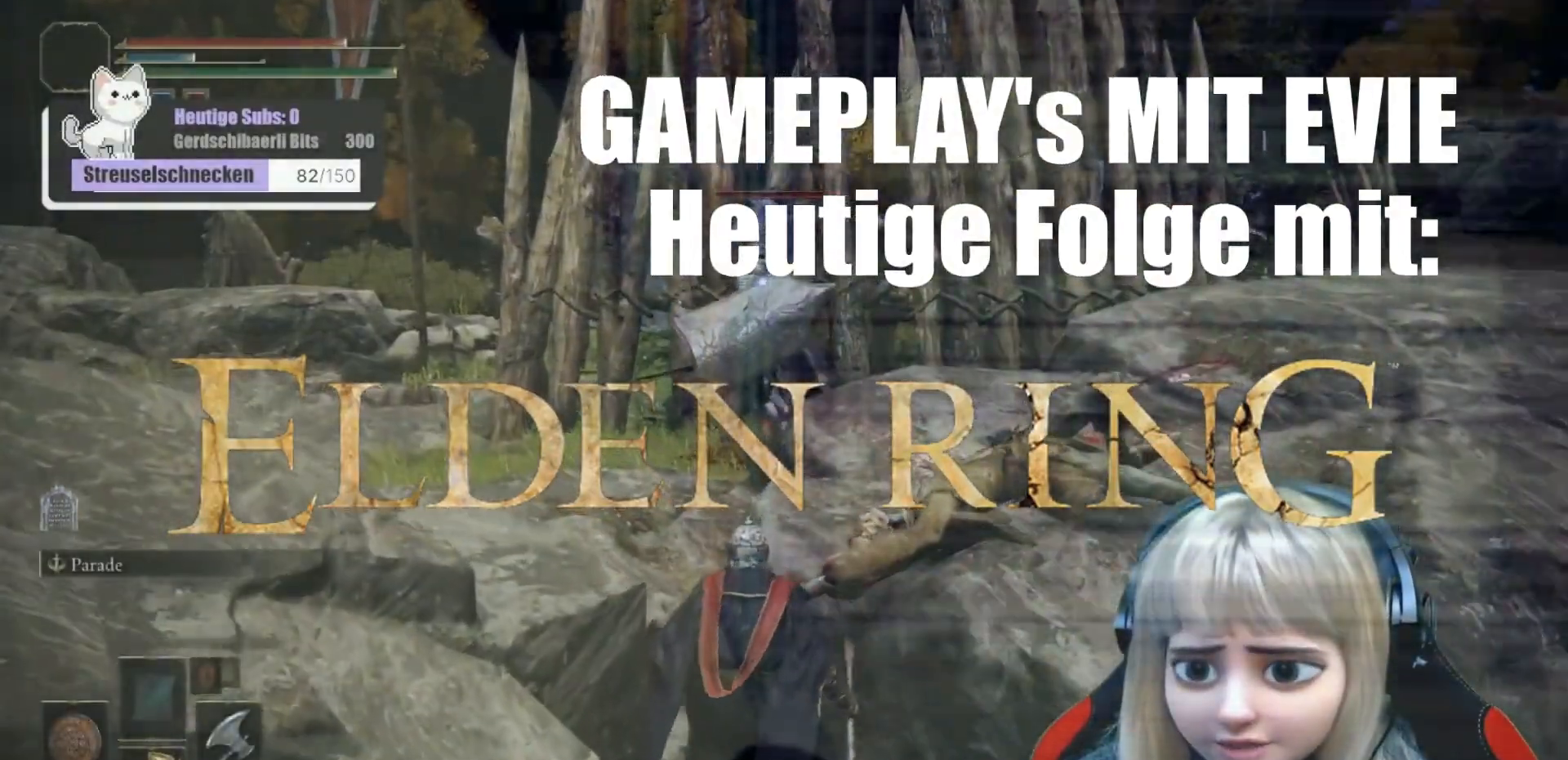
{"dt_ms": 1000, "buttons": ["B"], "left_stick": "up", "right_stick": "center"}
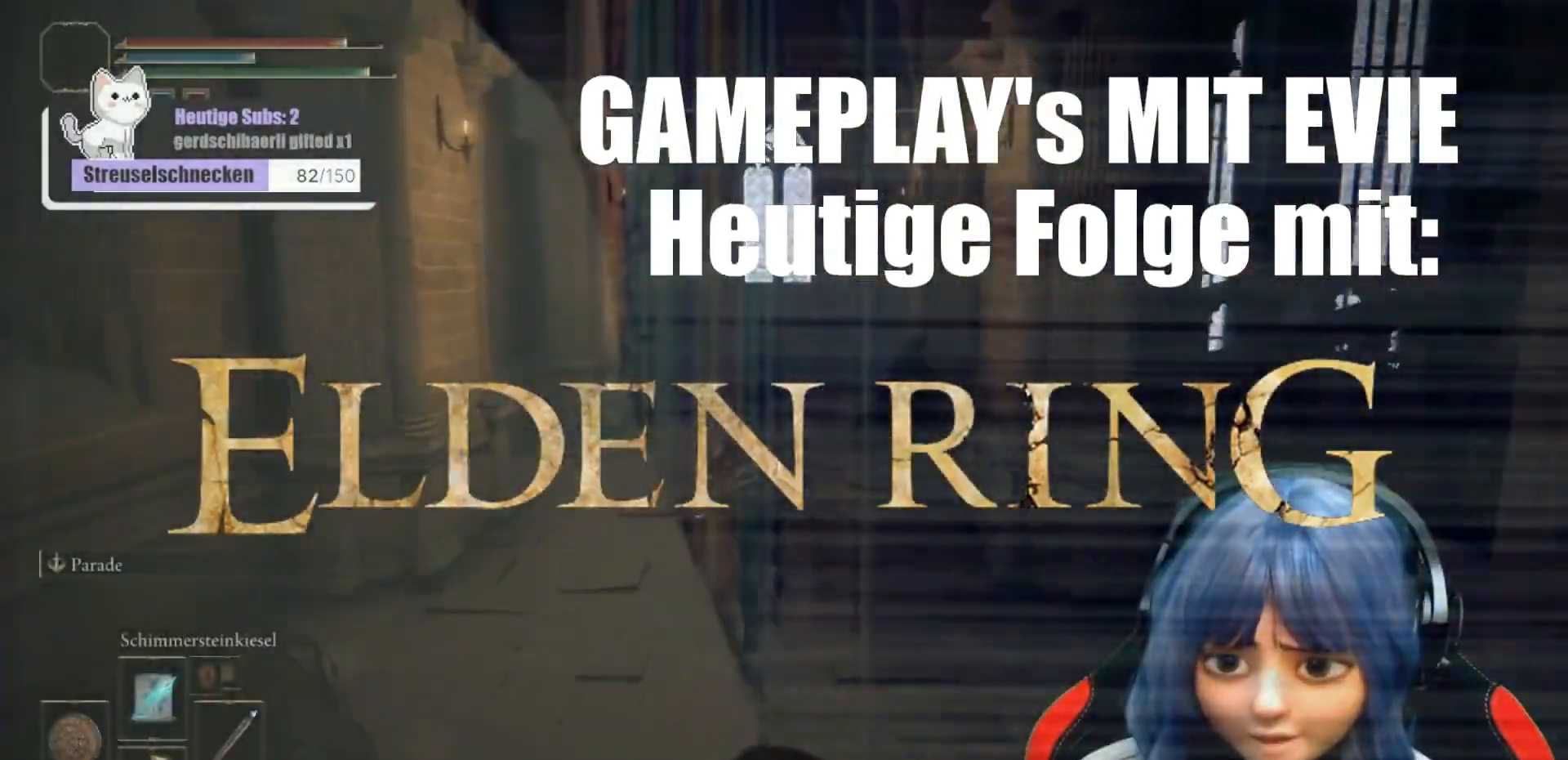
{"dt_ms": 500, "buttons": ["B"], "left_stick": "up-right", "right_stick": "center", "events": [[317, "left_stick", "up-right"]]}
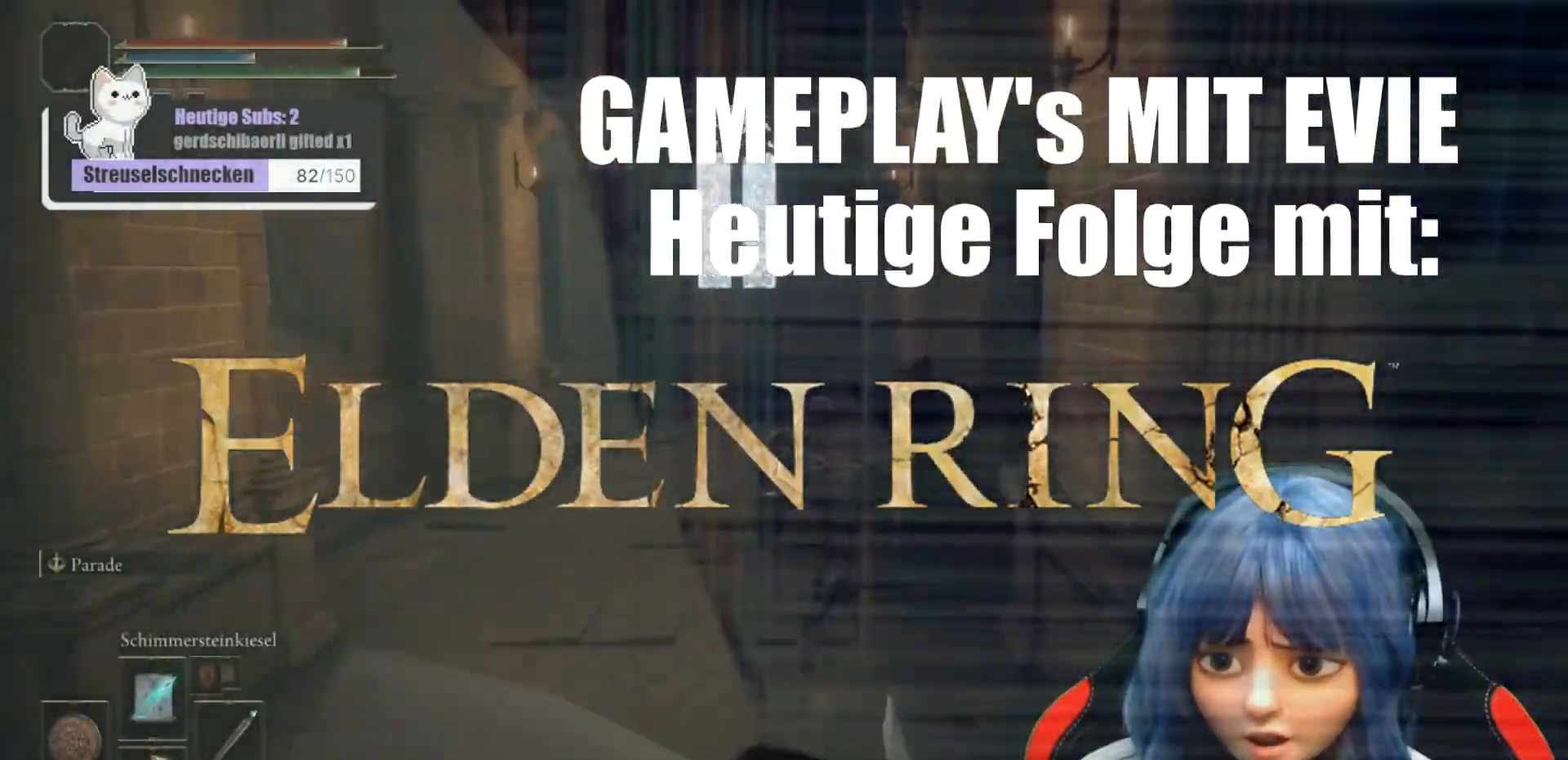
{"dt_ms": 500, "buttons": ["B"], "left_stick": "up-right", "right_stick": "center", "events": []}
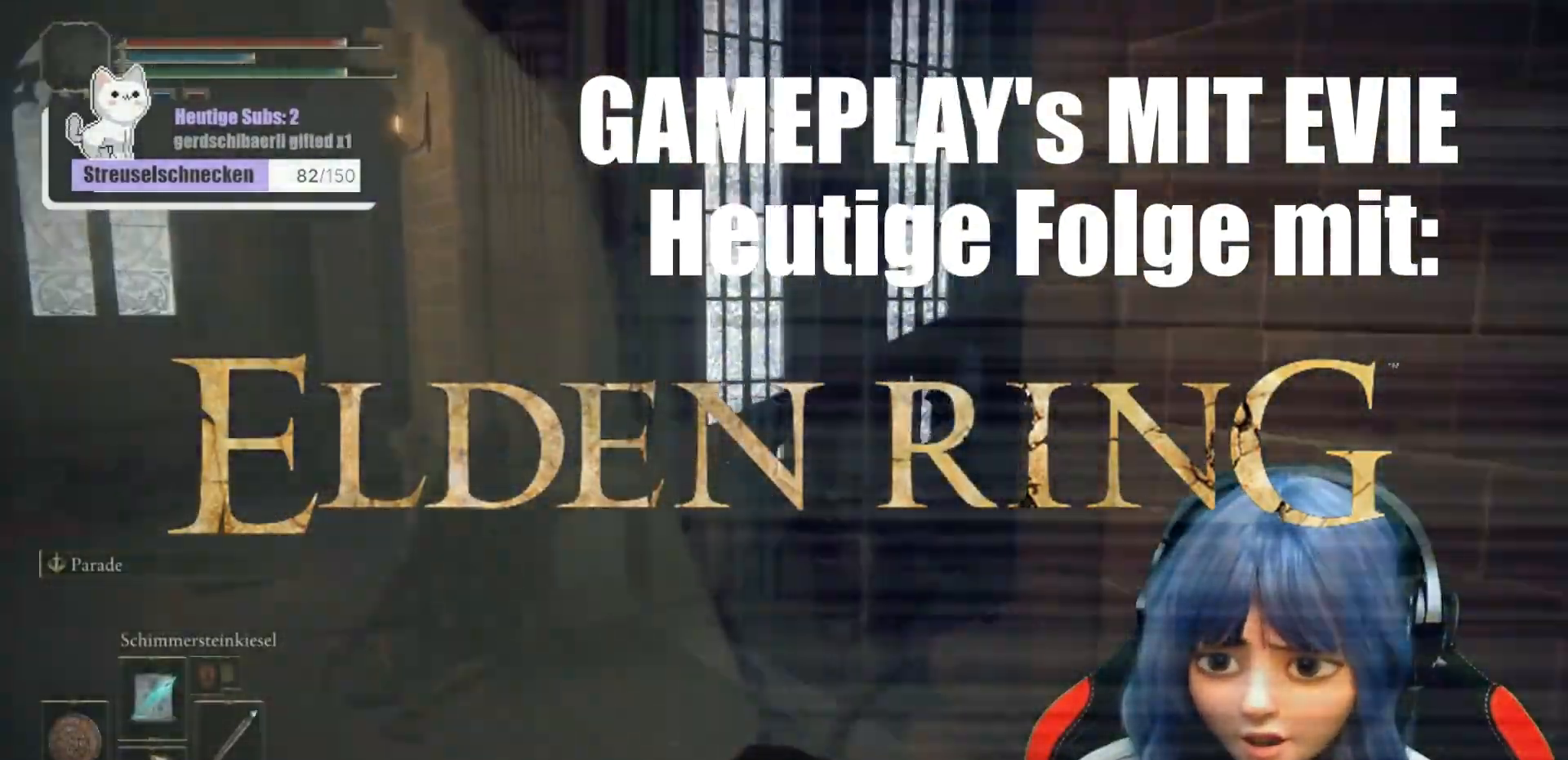
{"dt_ms": 1000, "buttons": ["B"], "left_stick": "up-right", "right_stick": "center"}
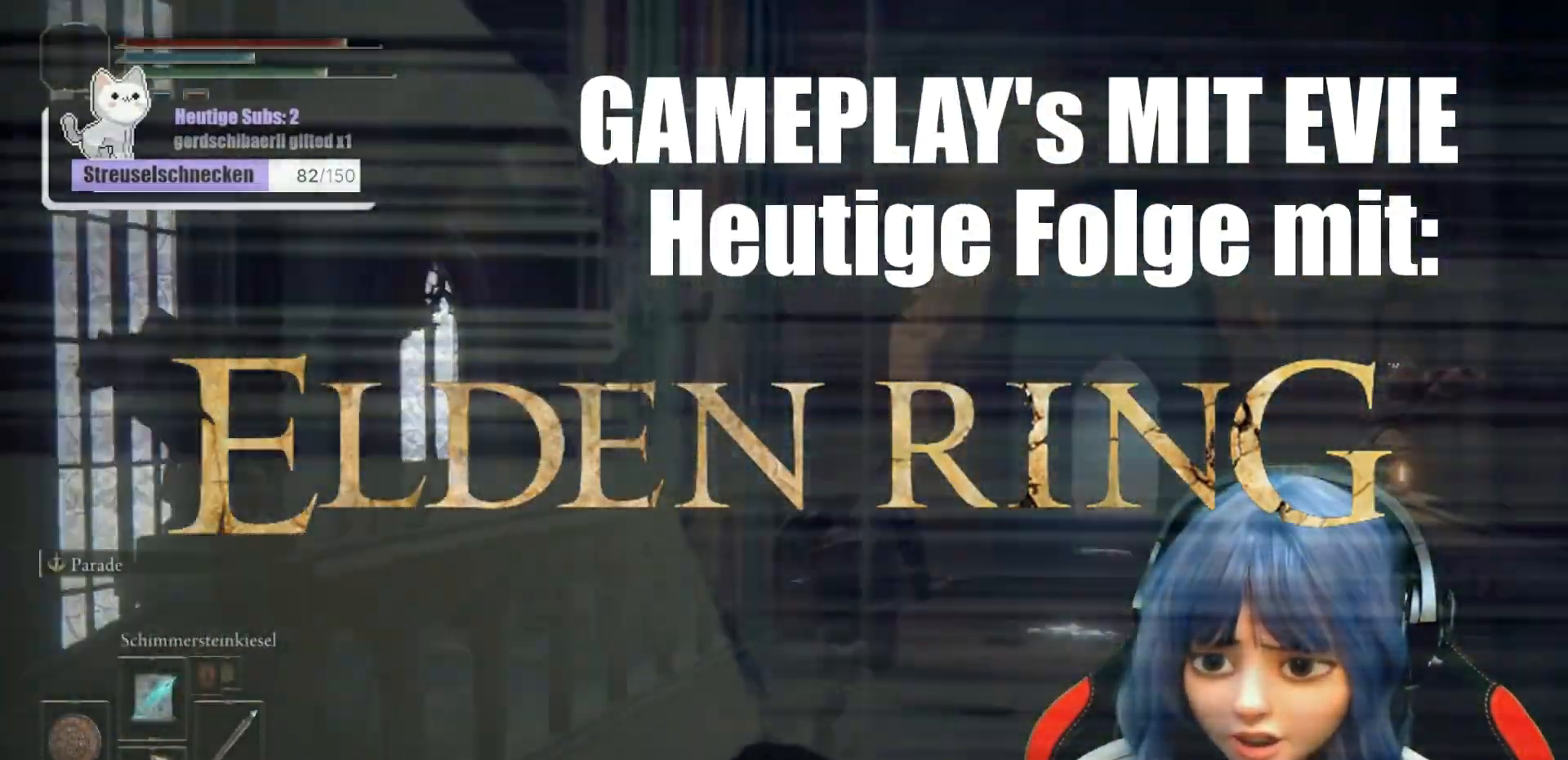
{"dt_ms": 500, "buttons": ["B"], "left_stick": "up-right", "right_stick": "center"}
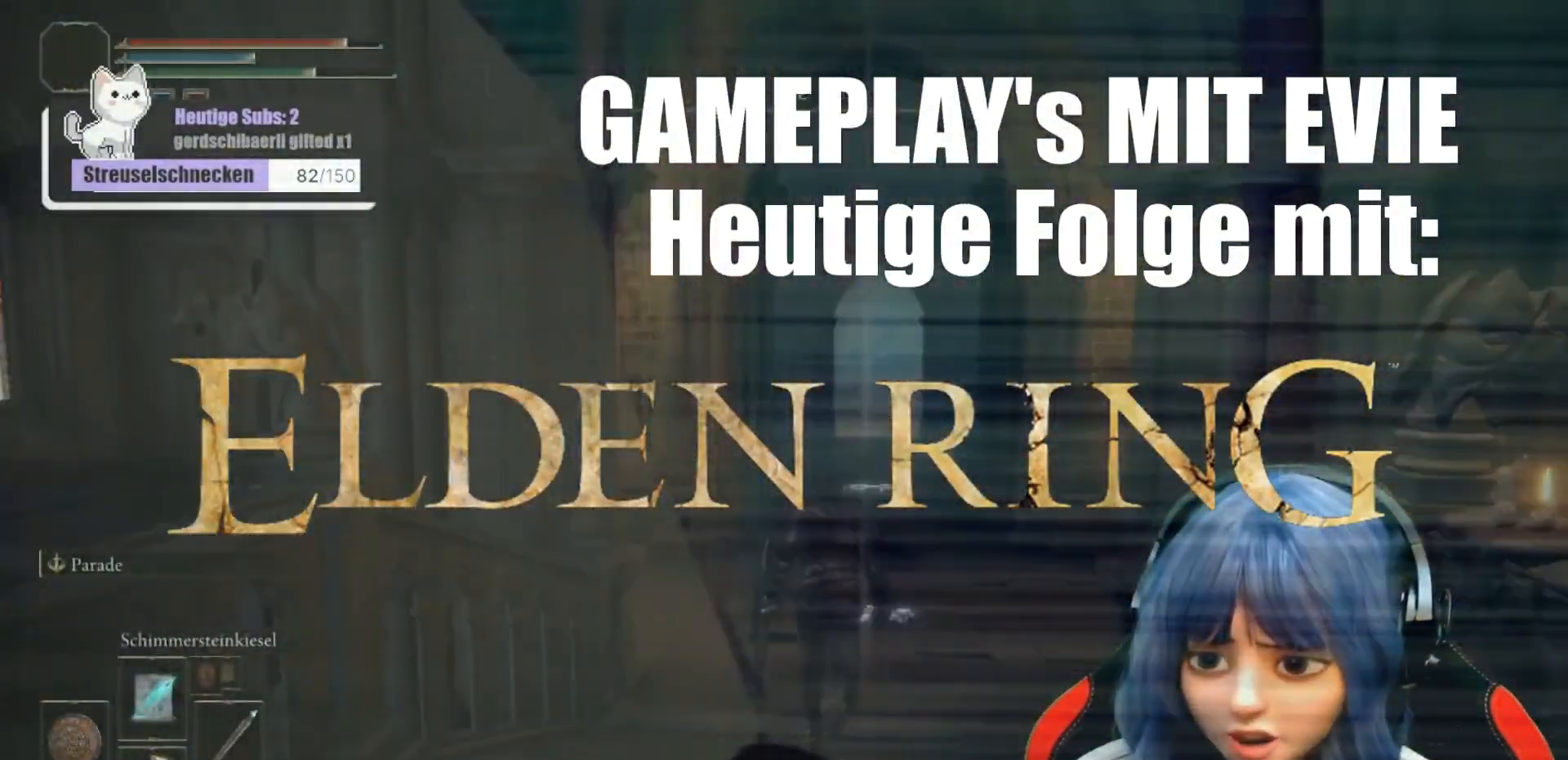
{"dt_ms": 500, "buttons": ["B"], "left_stick": "up-right", "right_stick": "center", "events": []}
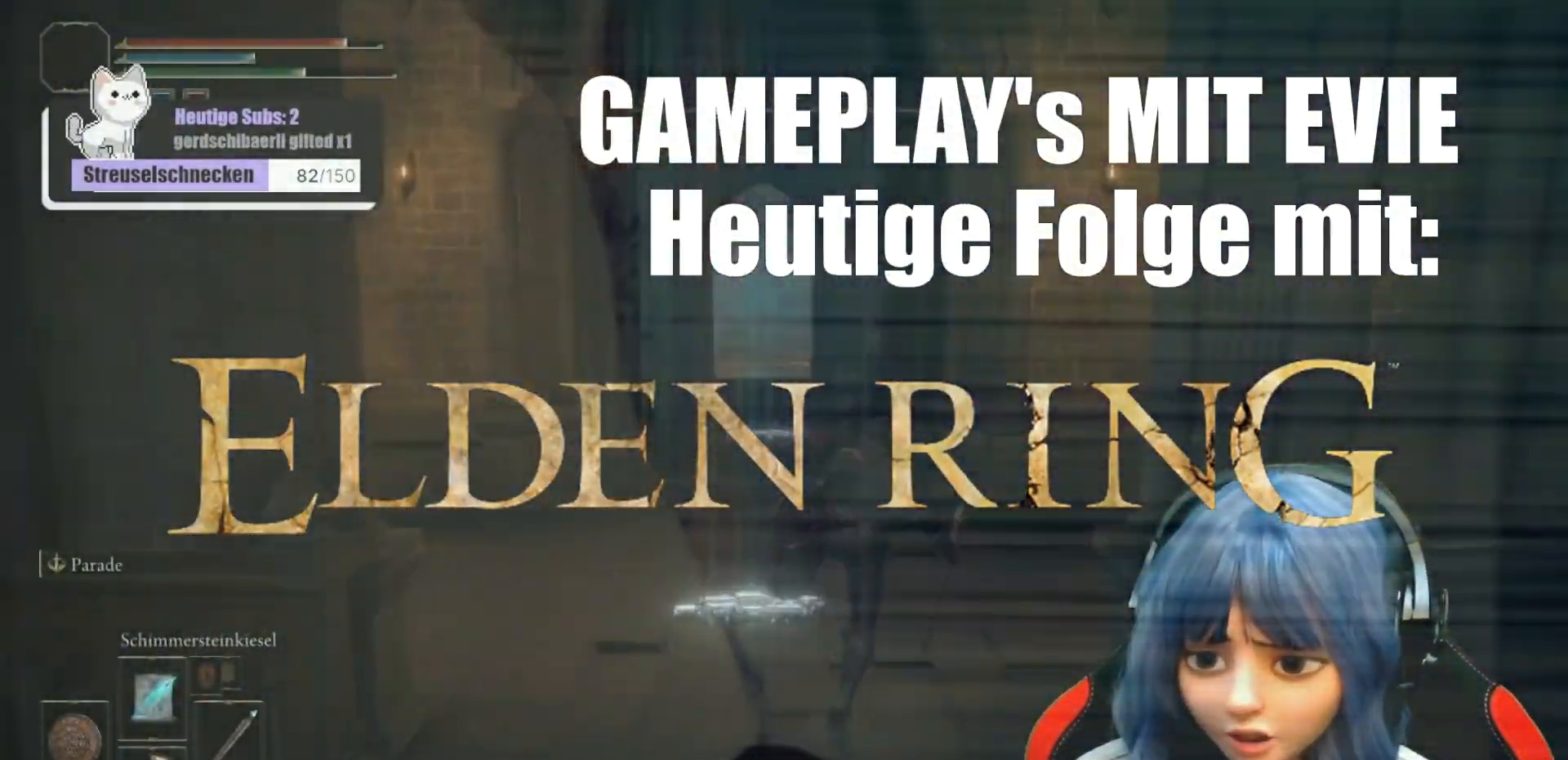
{"dt_ms": 500, "buttons": ["B"], "left_stick": "up-right", "right_stick": "center", "events": []}
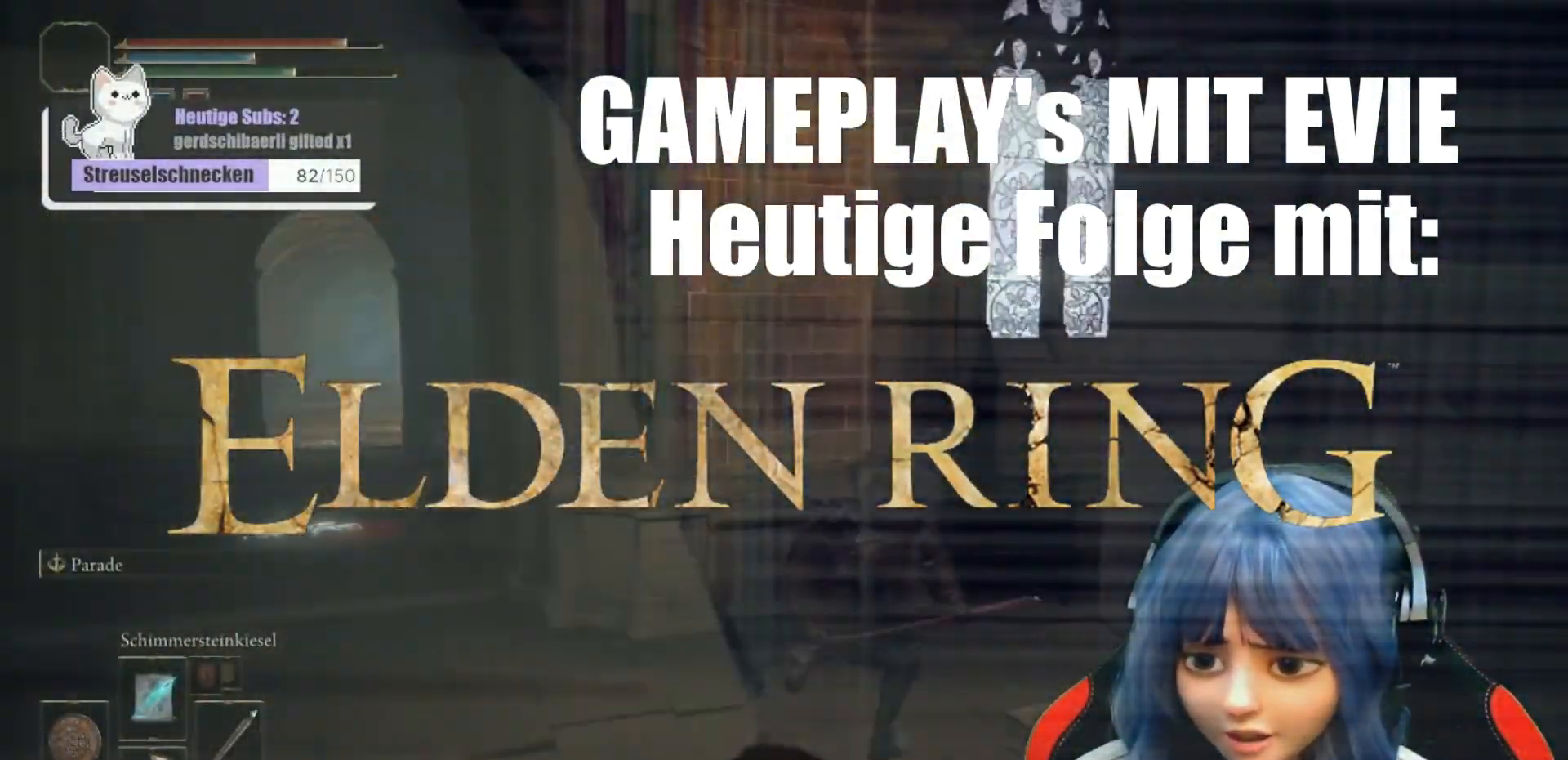
{"dt_ms": 500, "buttons": ["B"], "left_stick": "up-right", "right_stick": "center"}
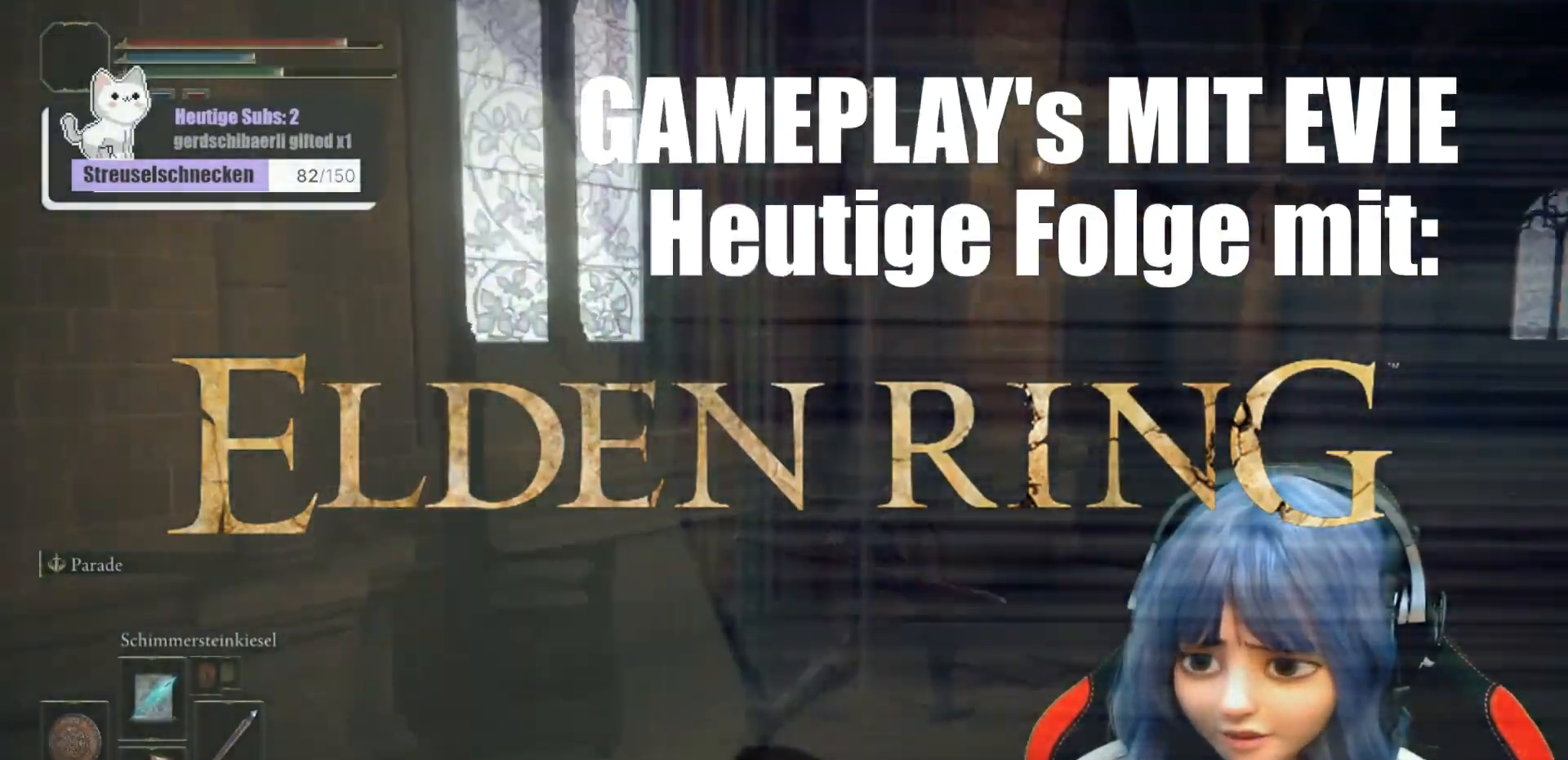
{"dt_ms": 1000, "buttons": ["B"], "left_stick": "up", "right_stick": "center"}
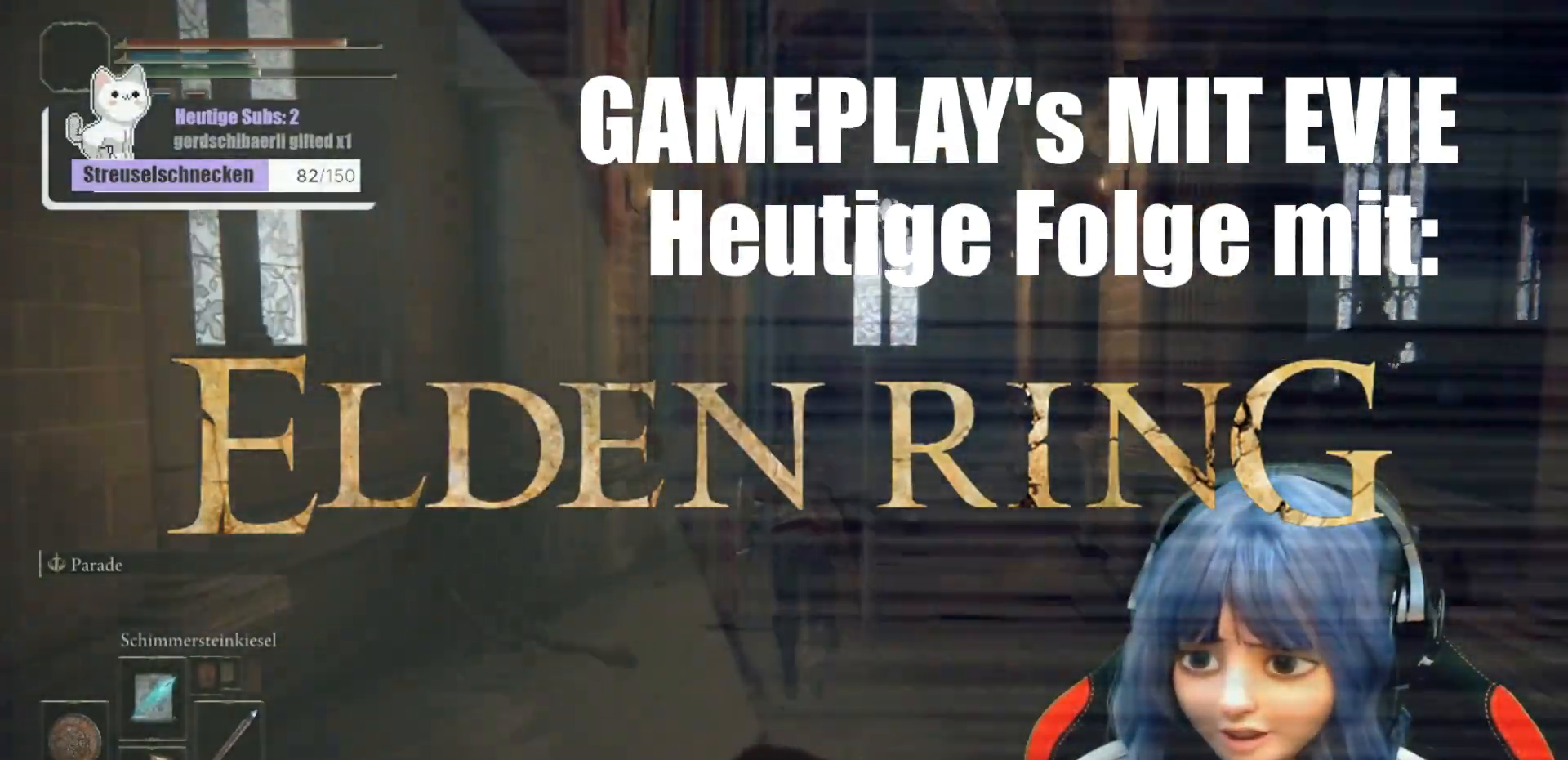
{"dt_ms": 500, "buttons": ["B"], "left_stick": "up", "right_stick": "center"}
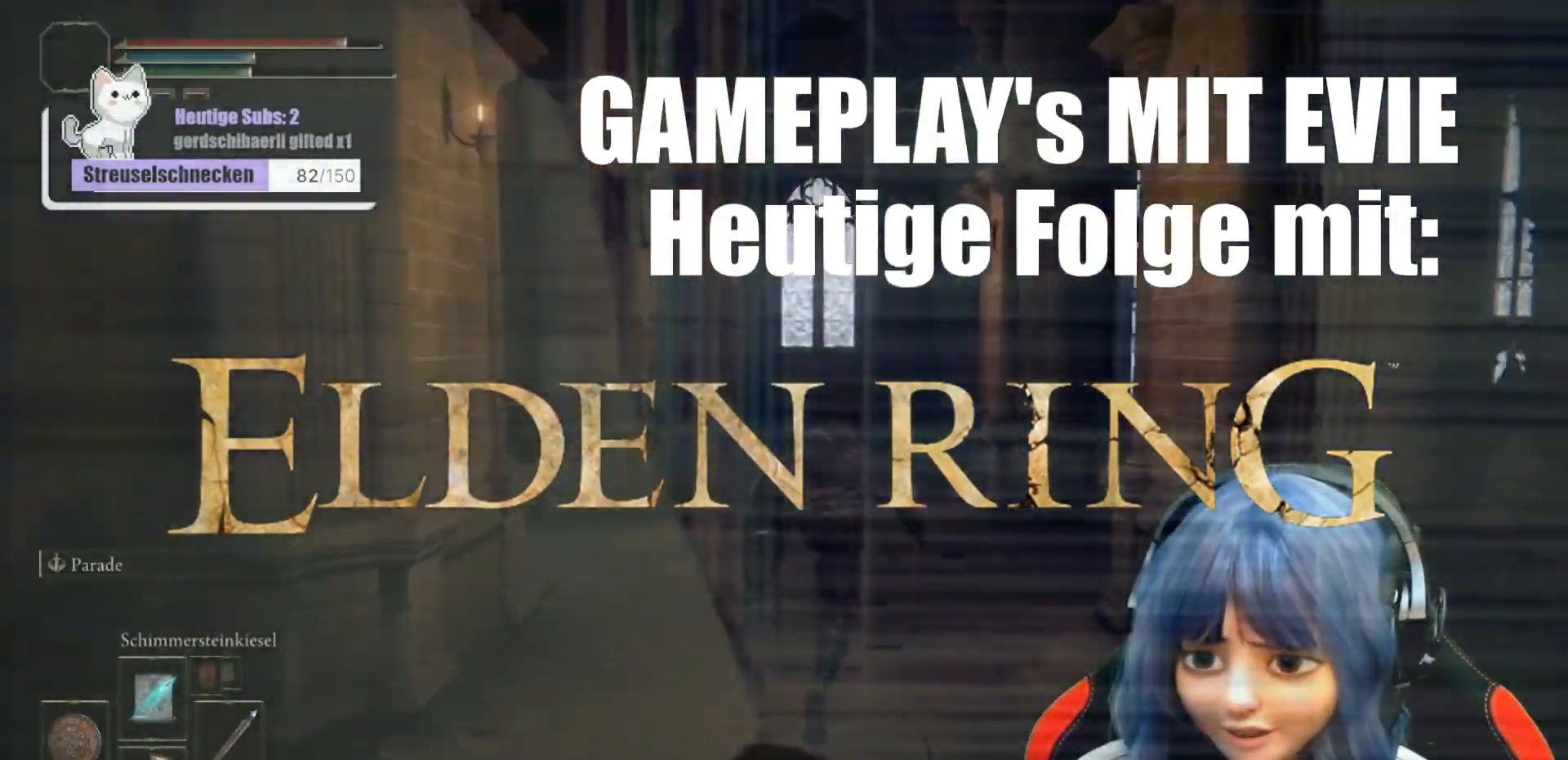
{"dt_ms": 500, "buttons": ["B"], "left_stick": "up-right", "right_stick": "center", "events": [[117, "left_stick", "up-right"]]}
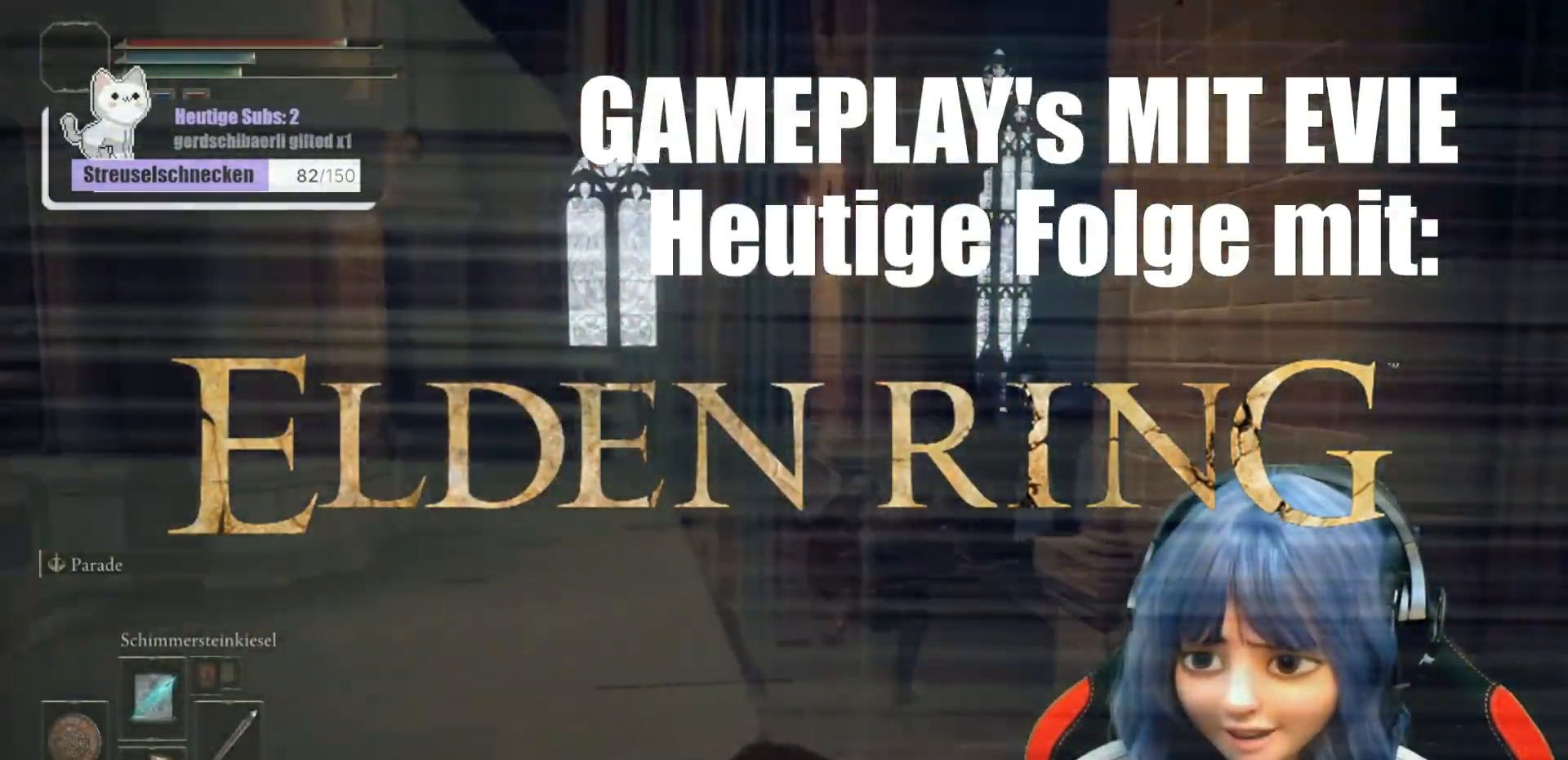
{"dt_ms": 500, "buttons": ["B"], "left_stick": "up-right", "right_stick": "center"}
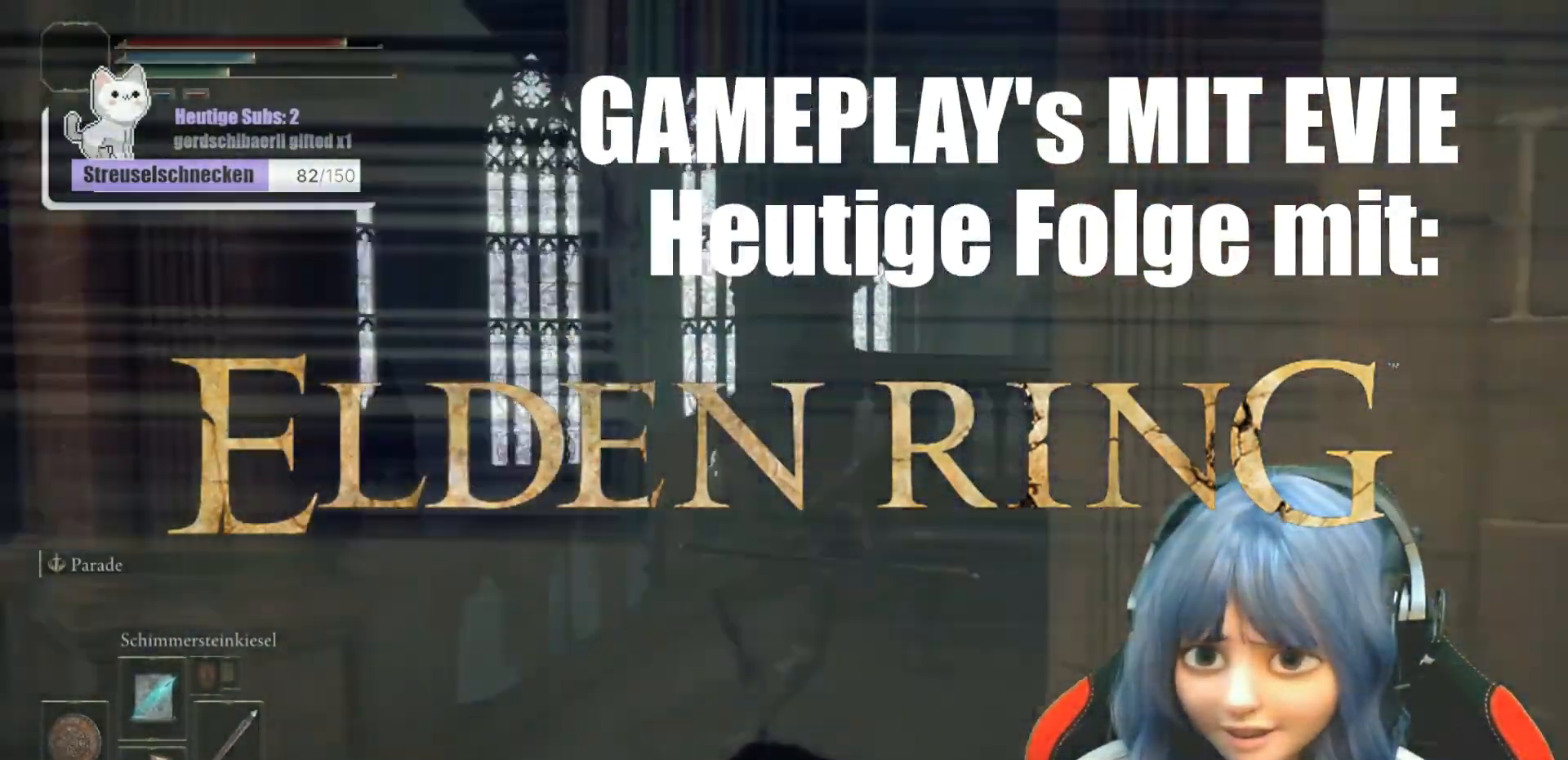
{"dt_ms": 500, "buttons": ["B"], "left_stick": "up-right", "right_stick": "center", "events": []}